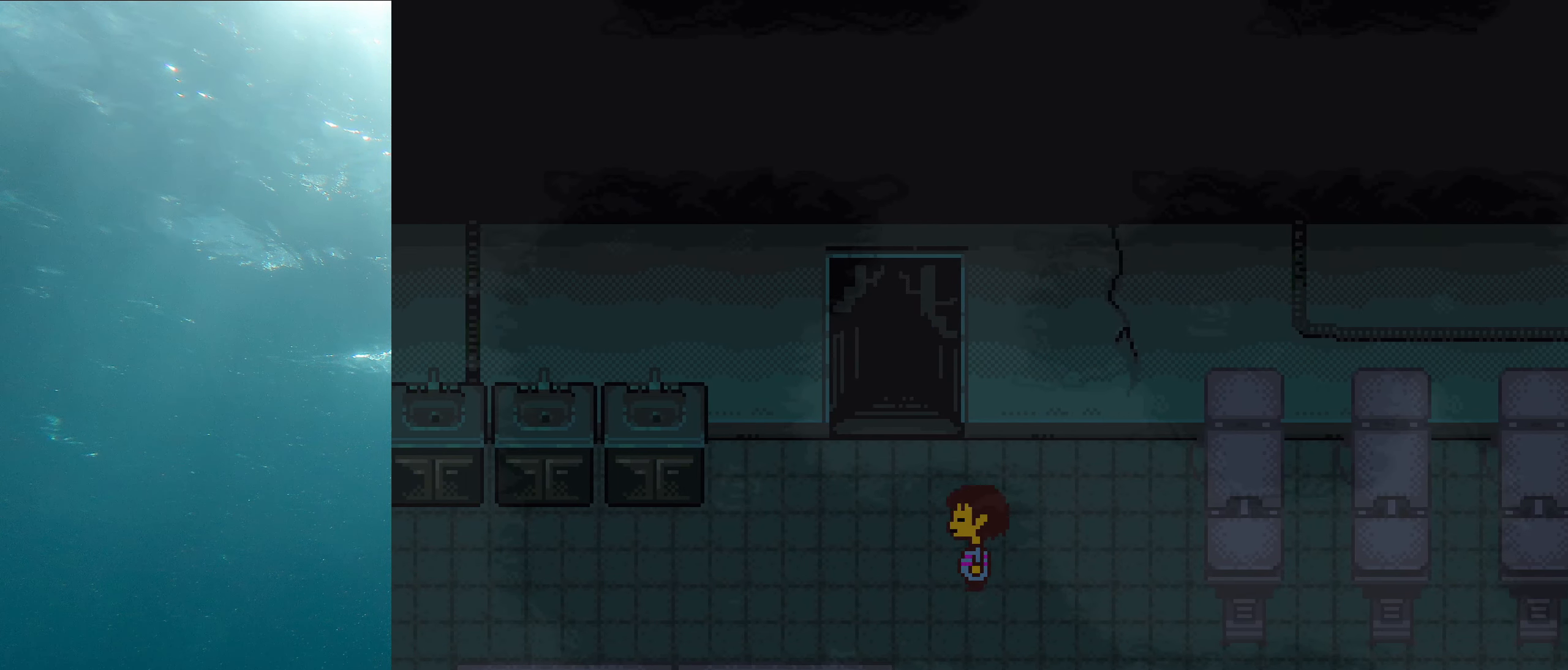
Gameplay with keyboard; each line is a JSON object with the keys held at the frame after it. "events" lists presses ("down") and releases ("up") of "c", "ctrl_l", "ctrl_r", "down", "left", "return", "right", "shift", "up", "x" and "z" between this image and that frame as [ms after this image, input, new state], when the widget could be followed in between. No other keys are recorded. Mouse input is not recorded. Not read: other_keys.
{"keys": [], "events": [[67, "up", "up"], [283, "up", "down"], [350, "up", "up"], [383, "z", "down"], [433, "left", "up"], [500, "z", "up"]]}
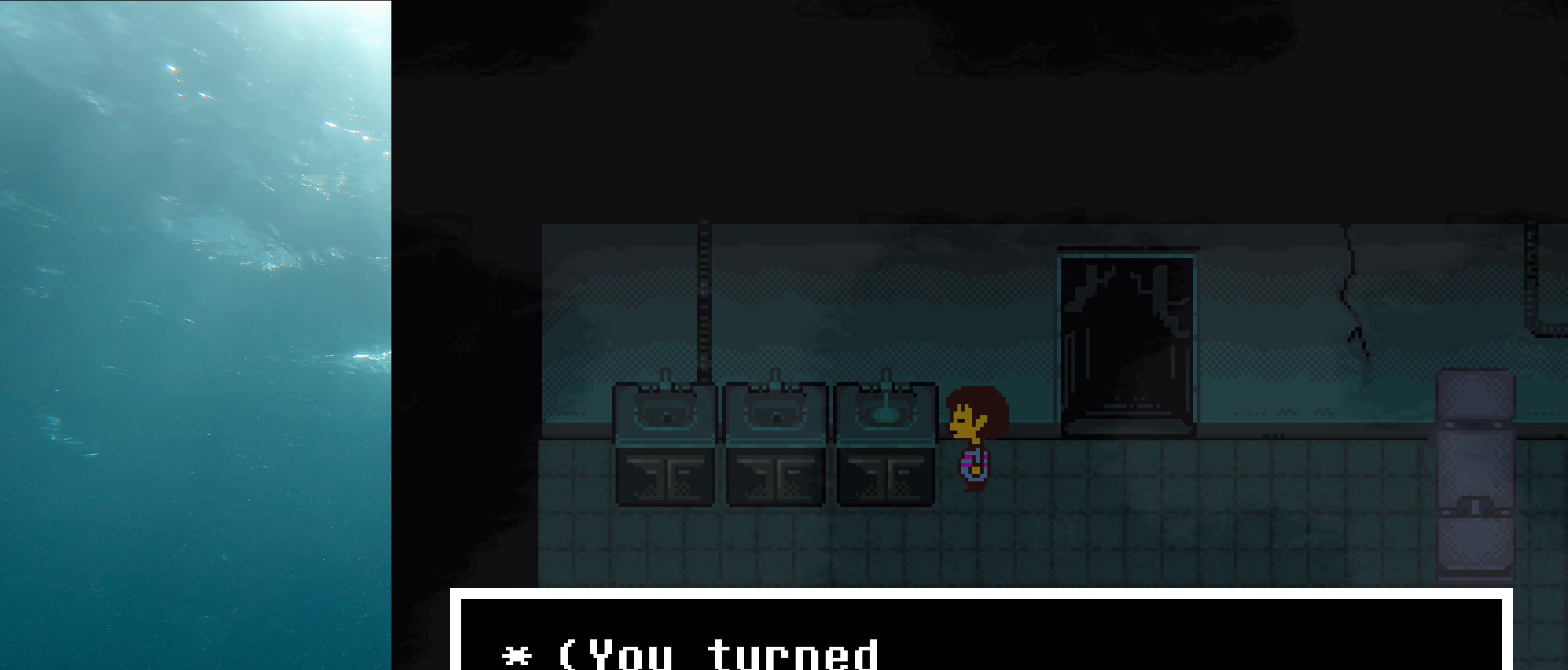
{"keys": ["shift"], "events": [[150, "shift", "down"], [300, "shift", "up"], [300, "z", "down"], [317, "x", "down"], [400, "shift", "down"], [400, "z", "up"], [467, "x", "up"]]}
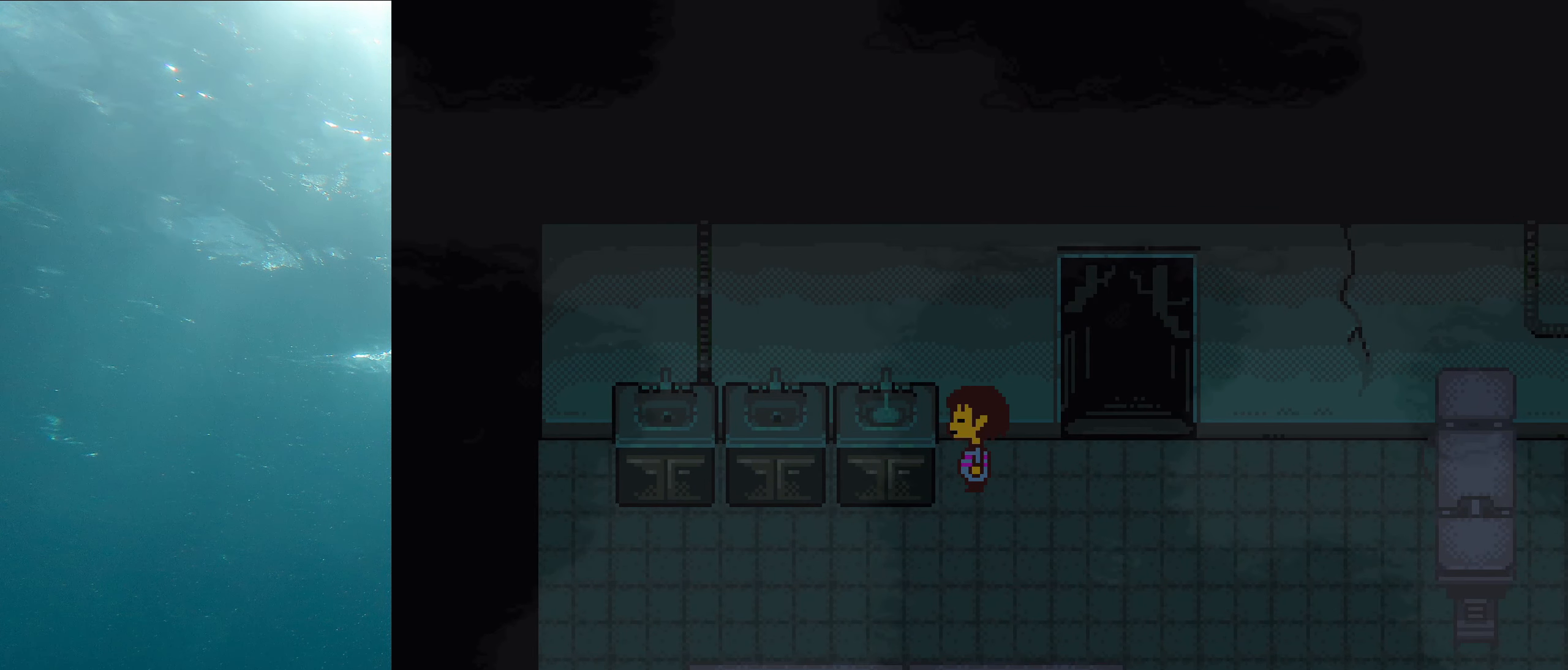
{"keys": ["x", "z"], "events": [[17, "x", "down"], [34, "shift", "up"], [50, "z", "down"], [134, "z", "up"], [184, "shift", "down"], [184, "x", "up"], [250, "shift", "up"], [250, "x", "down"], [284, "z", "down"], [334, "z", "up"], [400, "shift", "down"], [400, "x", "up"], [450, "x", "down"], [484, "shift", "up"], [500, "z", "down"]]}
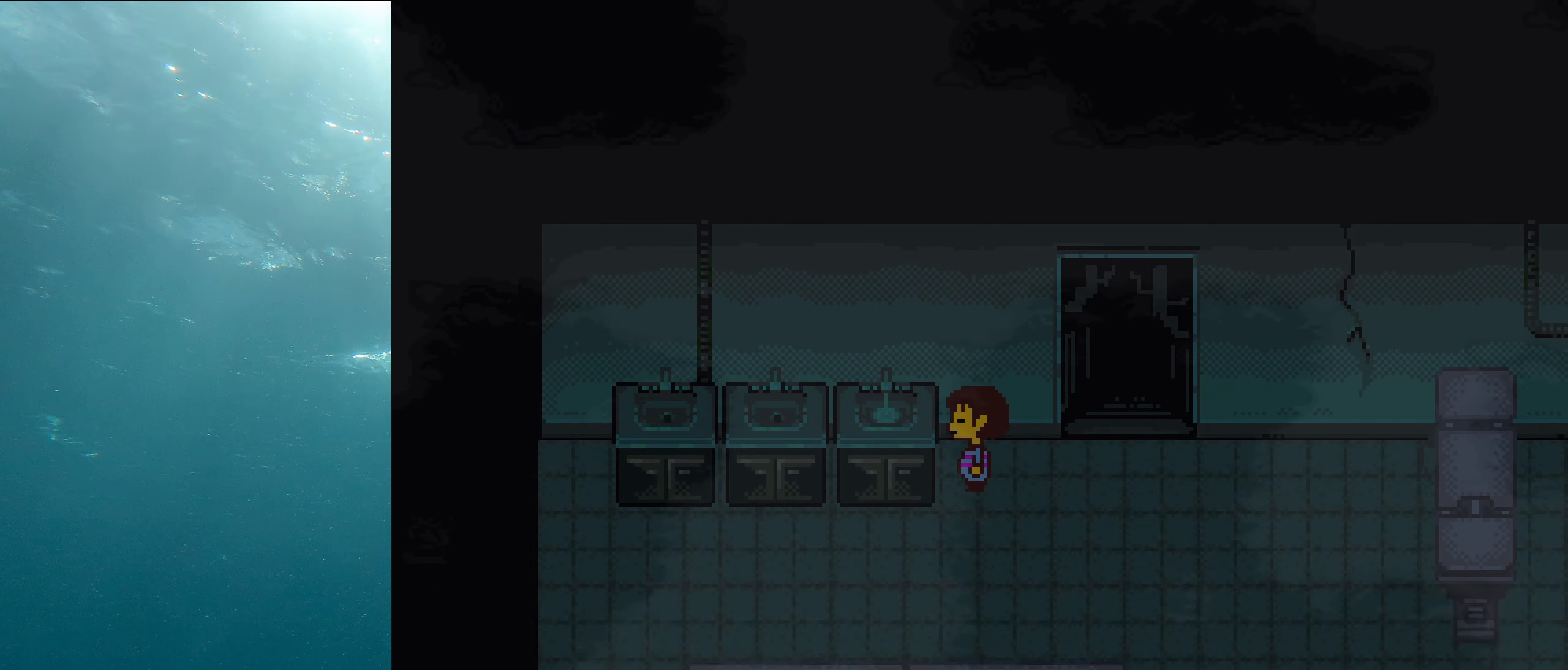
{"keys": ["shift", "x"], "events": [[50, "z", "up"], [84, "x", "up"], [117, "shift", "down"], [184, "shift", "up"], [184, "x", "down"], [217, "z", "down"], [267, "z", "up"], [300, "shift", "down"], [300, "x", "up"], [384, "x", "down"], [417, "shift", "up"], [417, "z", "down"], [450, "z", "up"], [500, "shift", "down"]]}
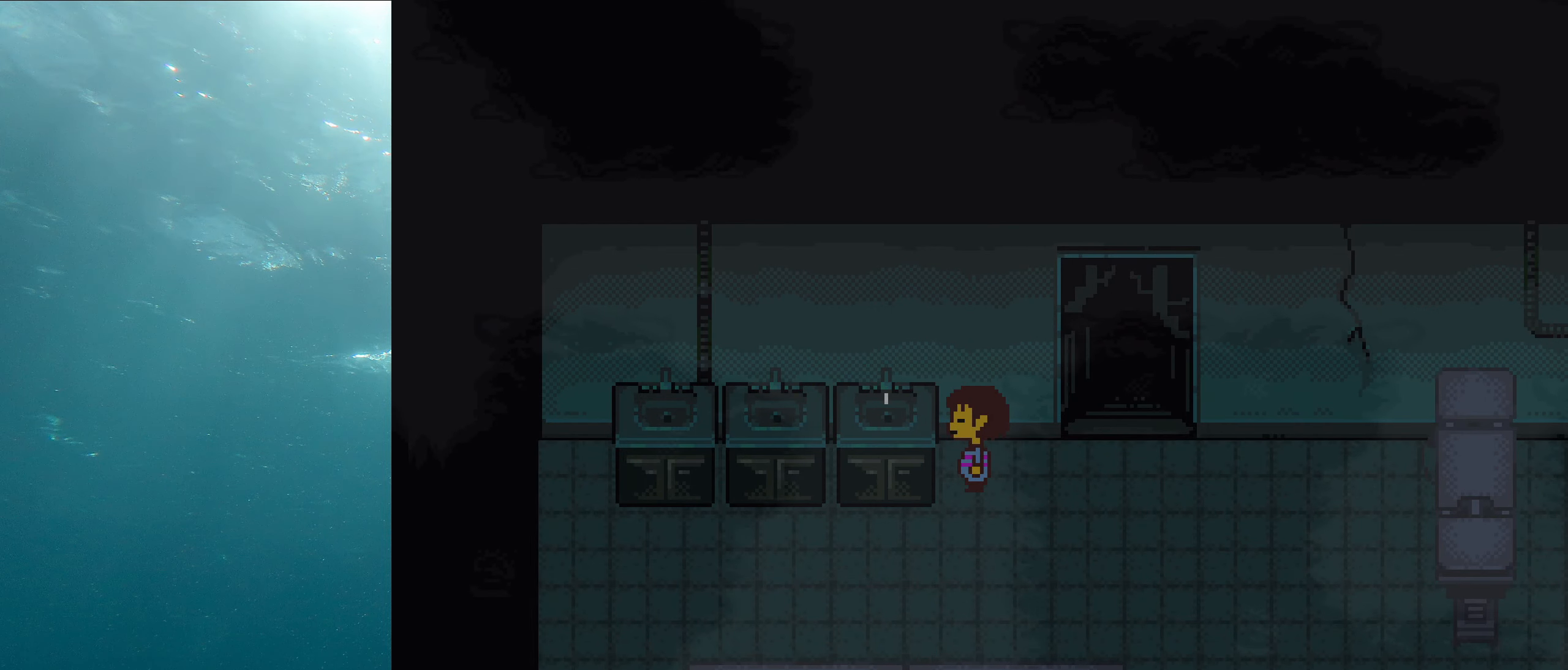
{"keys": [], "events": [[17, "x", "up"], [84, "x", "down"], [117, "shift", "up"], [117, "z", "down"], [217, "shift", "down"], [217, "z", "up"], [250, "x", "up"], [317, "x", "down"], [350, "shift", "up"], [367, "z", "down"], [434, "z", "up"], [484, "x", "up"]]}
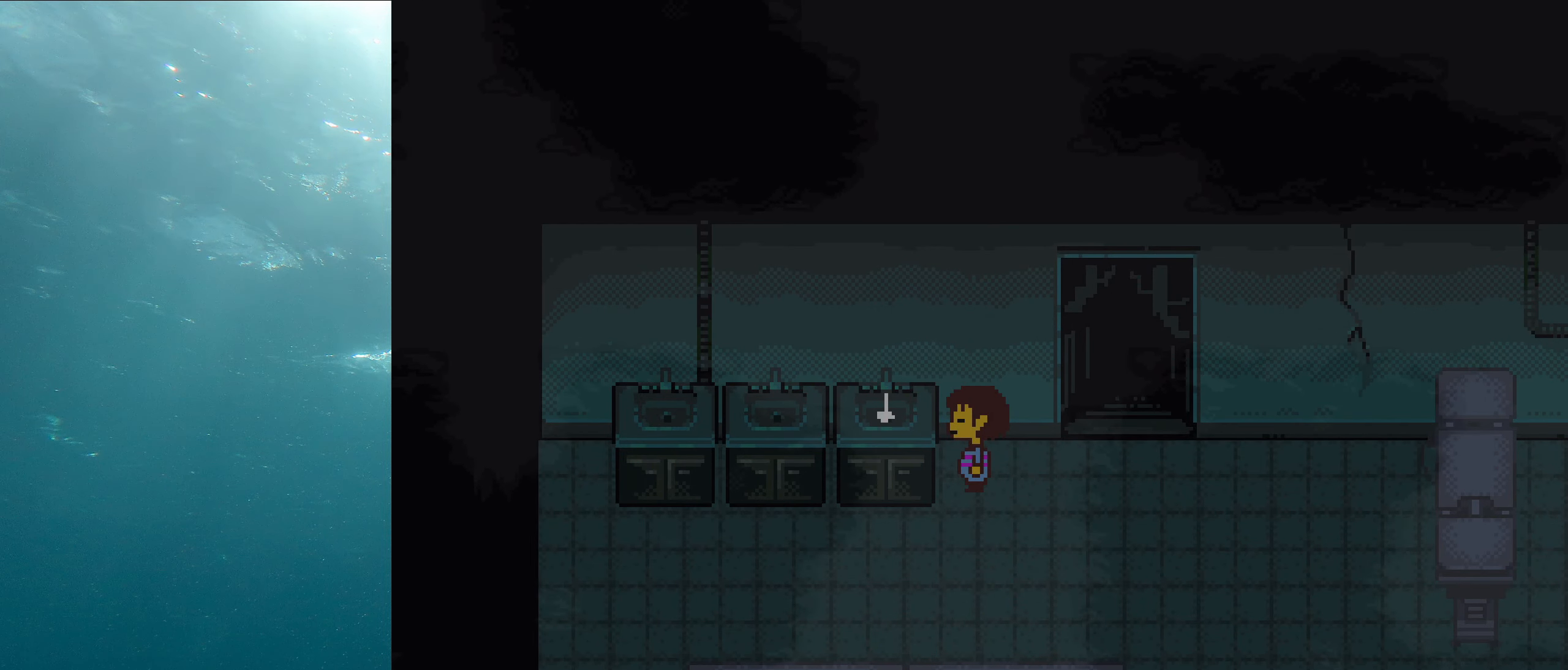
{"keys": [], "events": []}
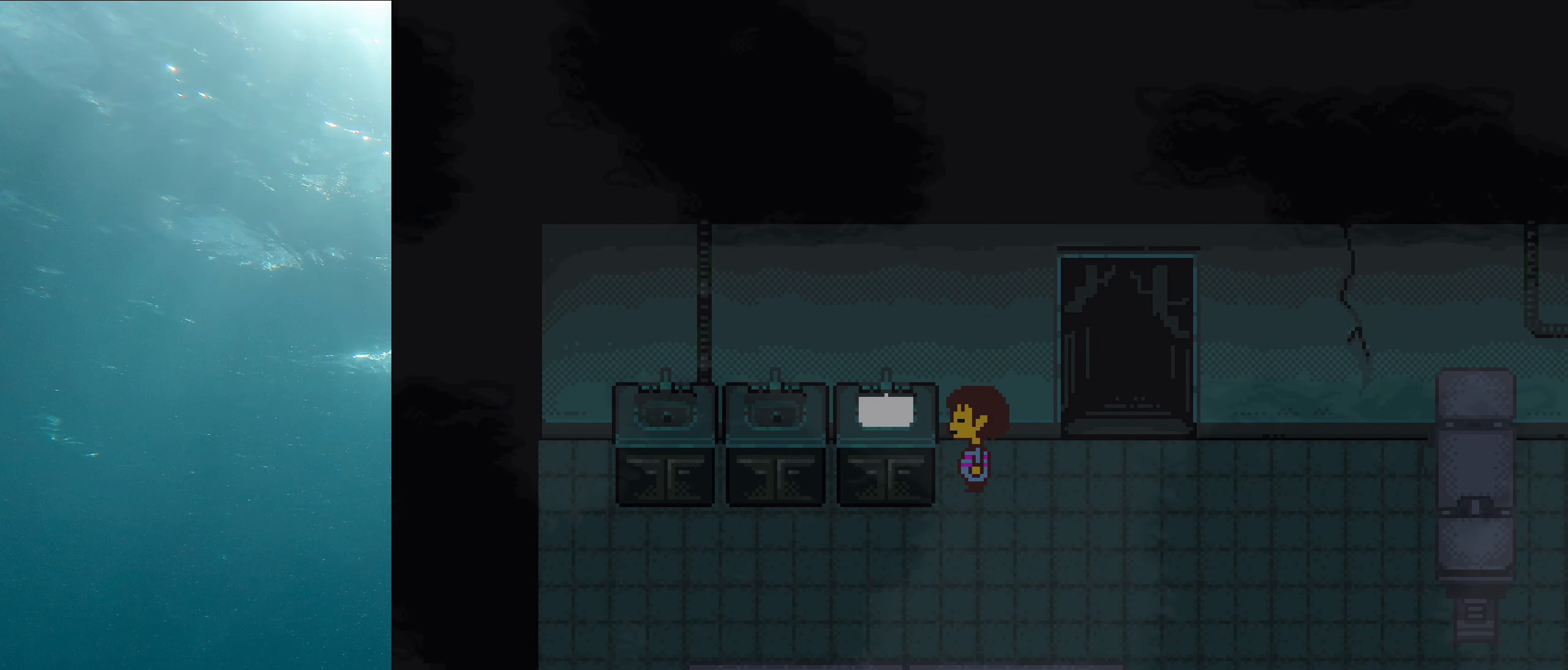
{"keys": [], "events": []}
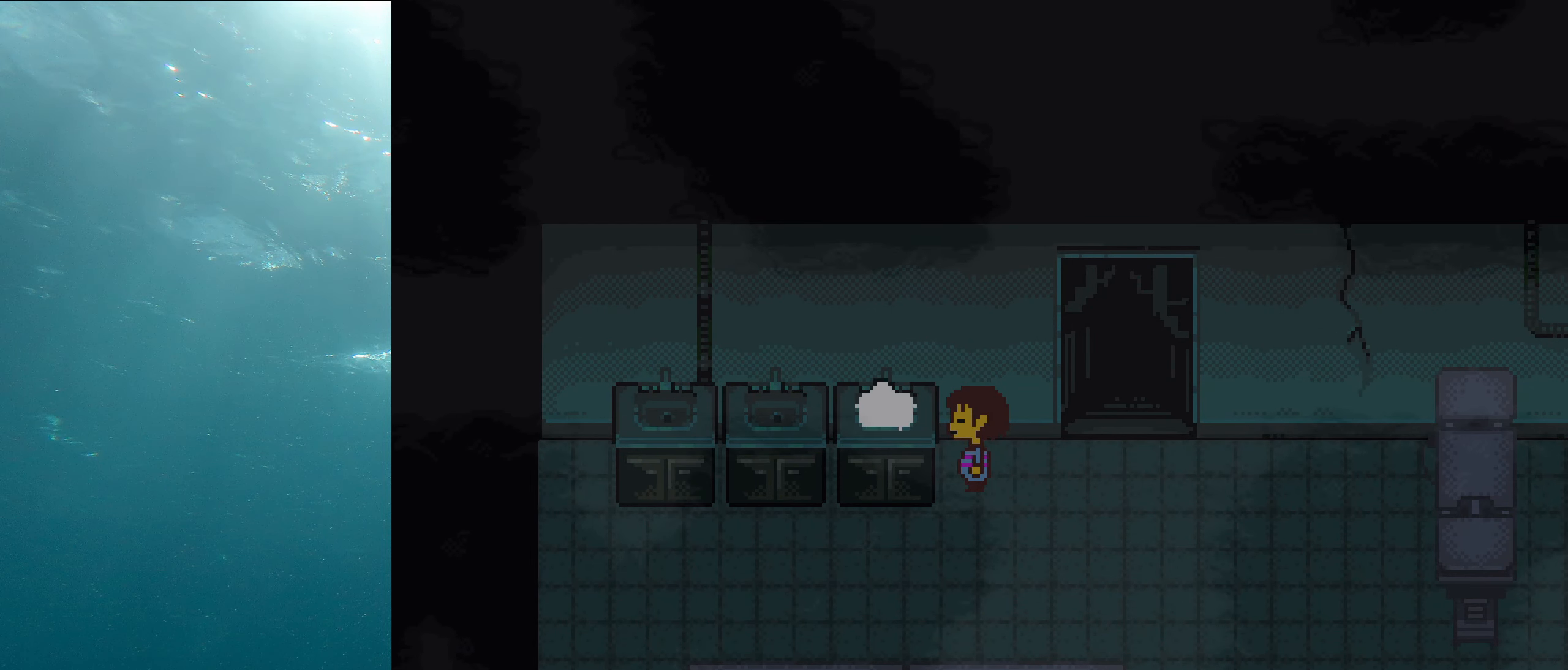
{"keys": [], "events": []}
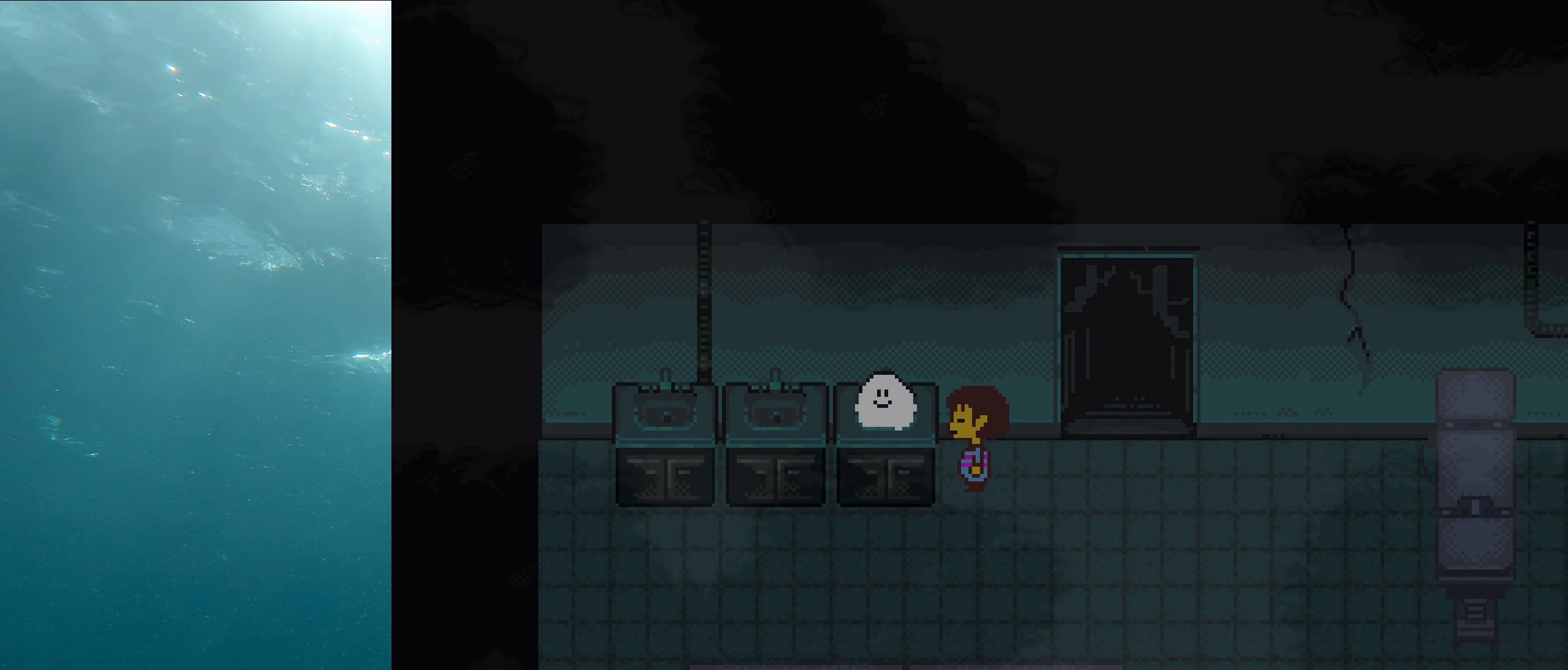
{"keys": [], "events": []}
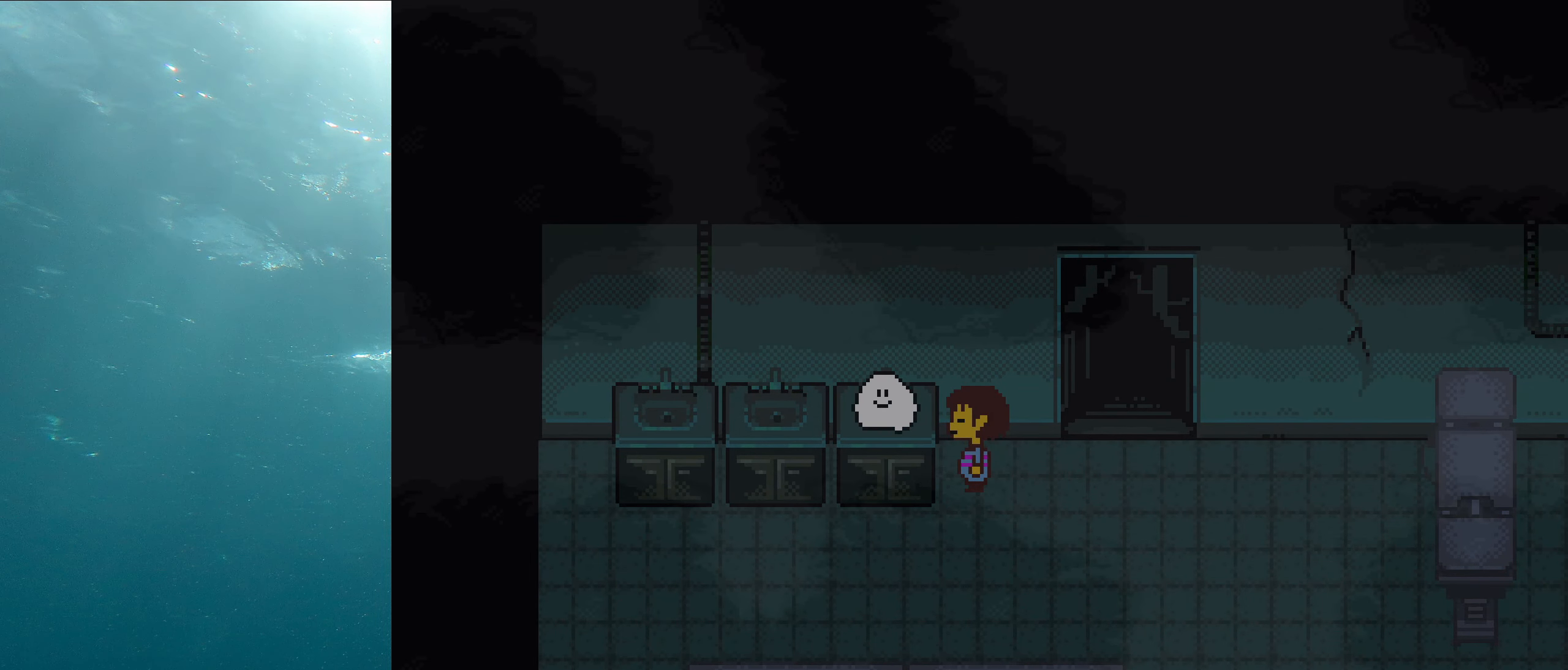
{"keys": [], "events": []}
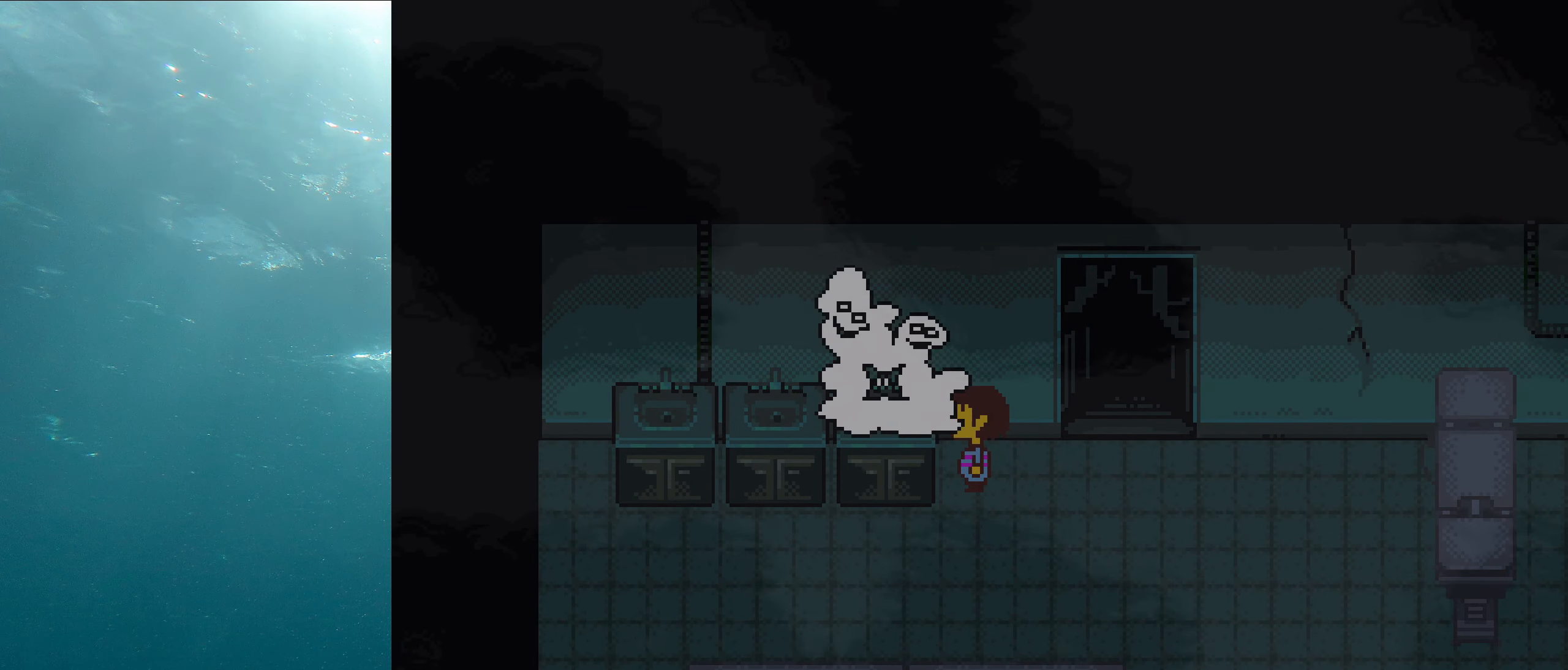
{"keys": [], "events": []}
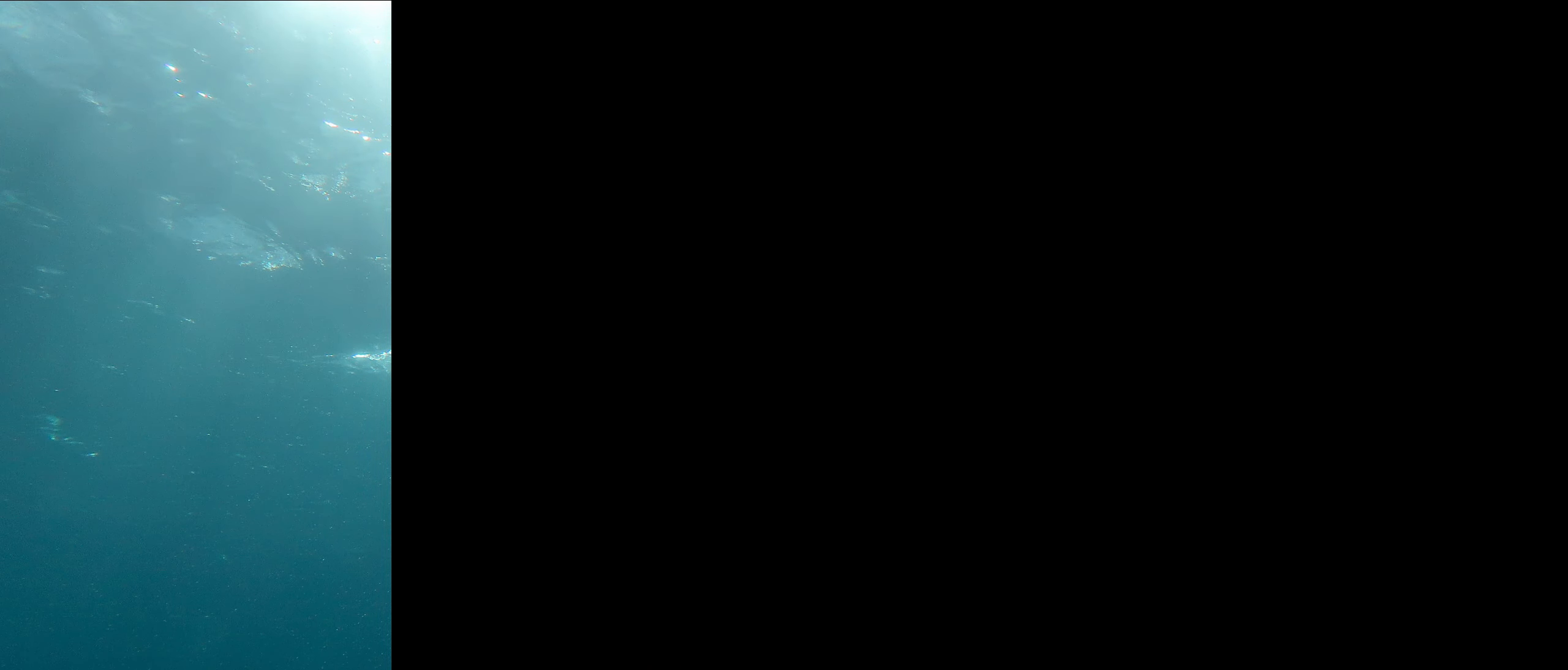
{"keys": [], "events": []}
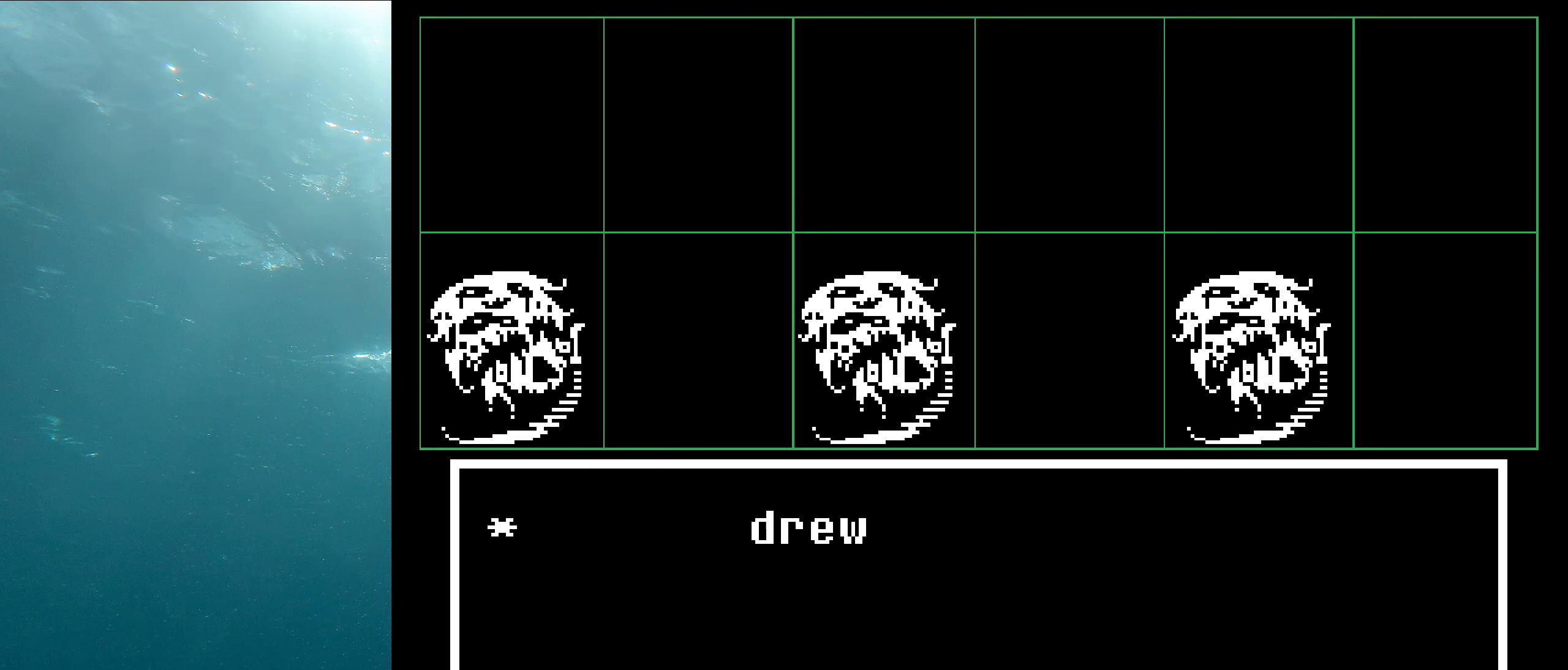
{"keys": [], "events": []}
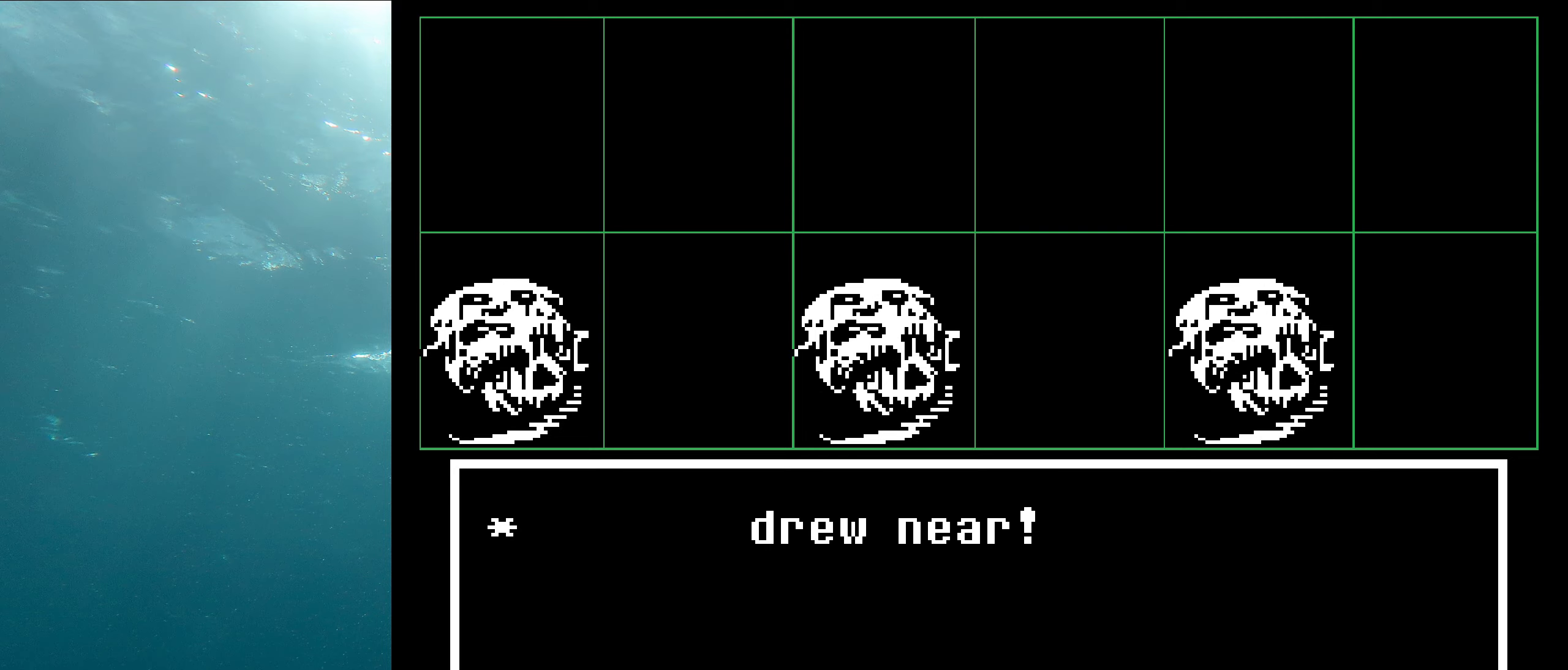
{"keys": [], "events": []}
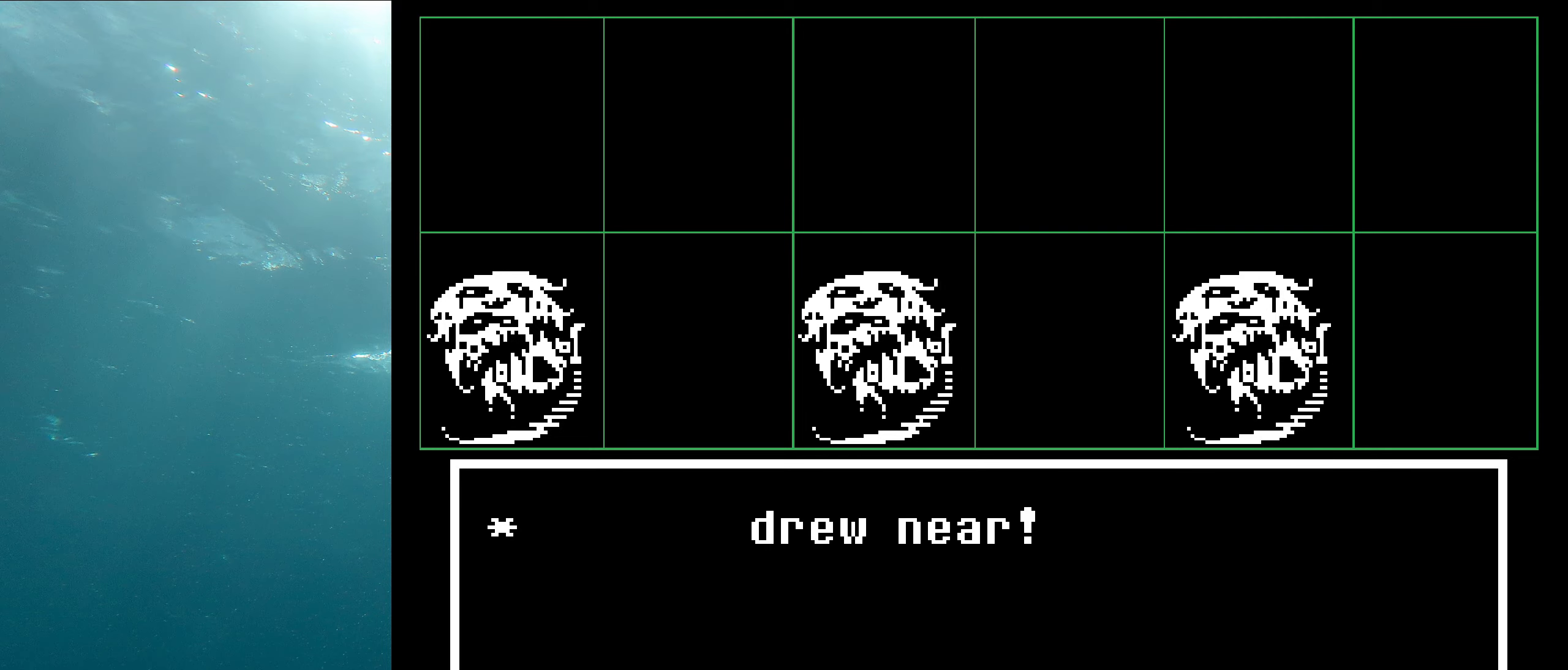
{"keys": ["z"], "events": [[183, "right", "down"], [300, "right", "up"], [483, "z", "down"]]}
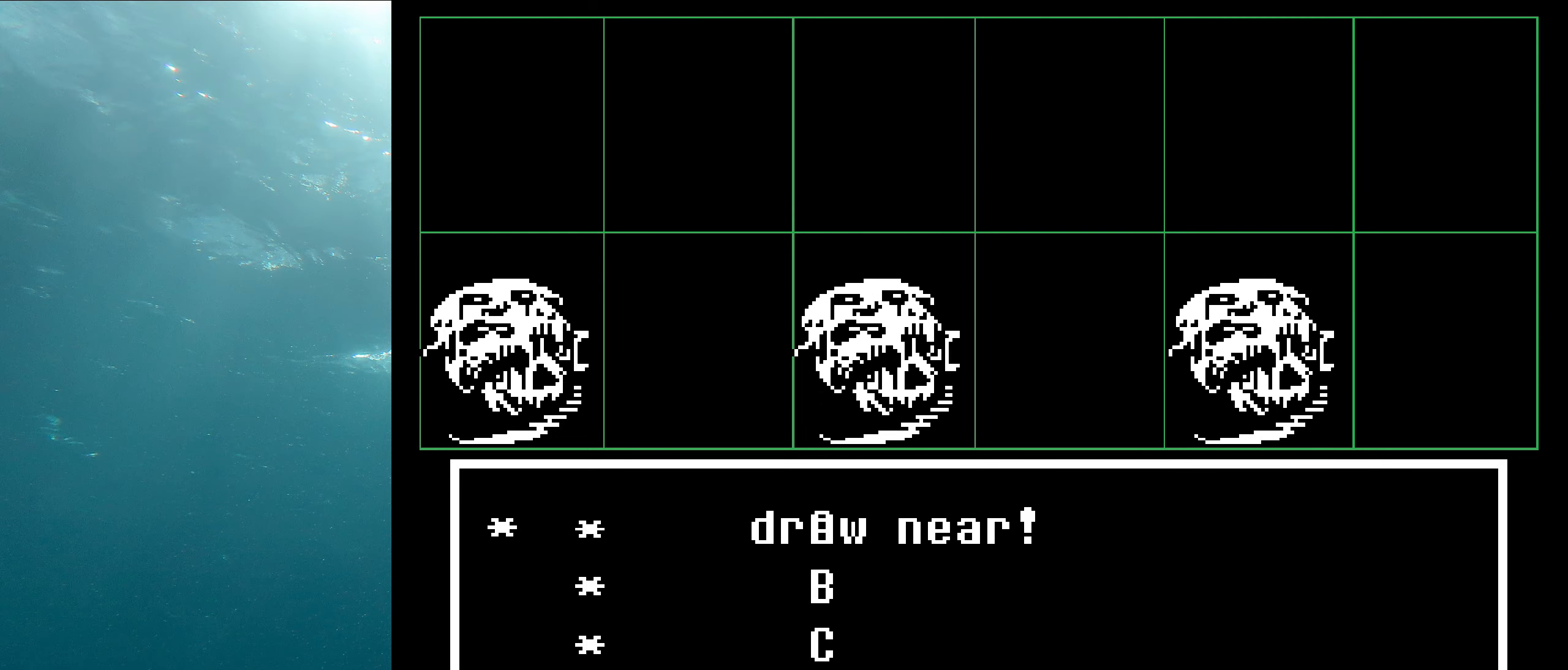
{"keys": [], "events": [[100, "z", "up"], [366, "z", "down"], [466, "z", "up"]]}
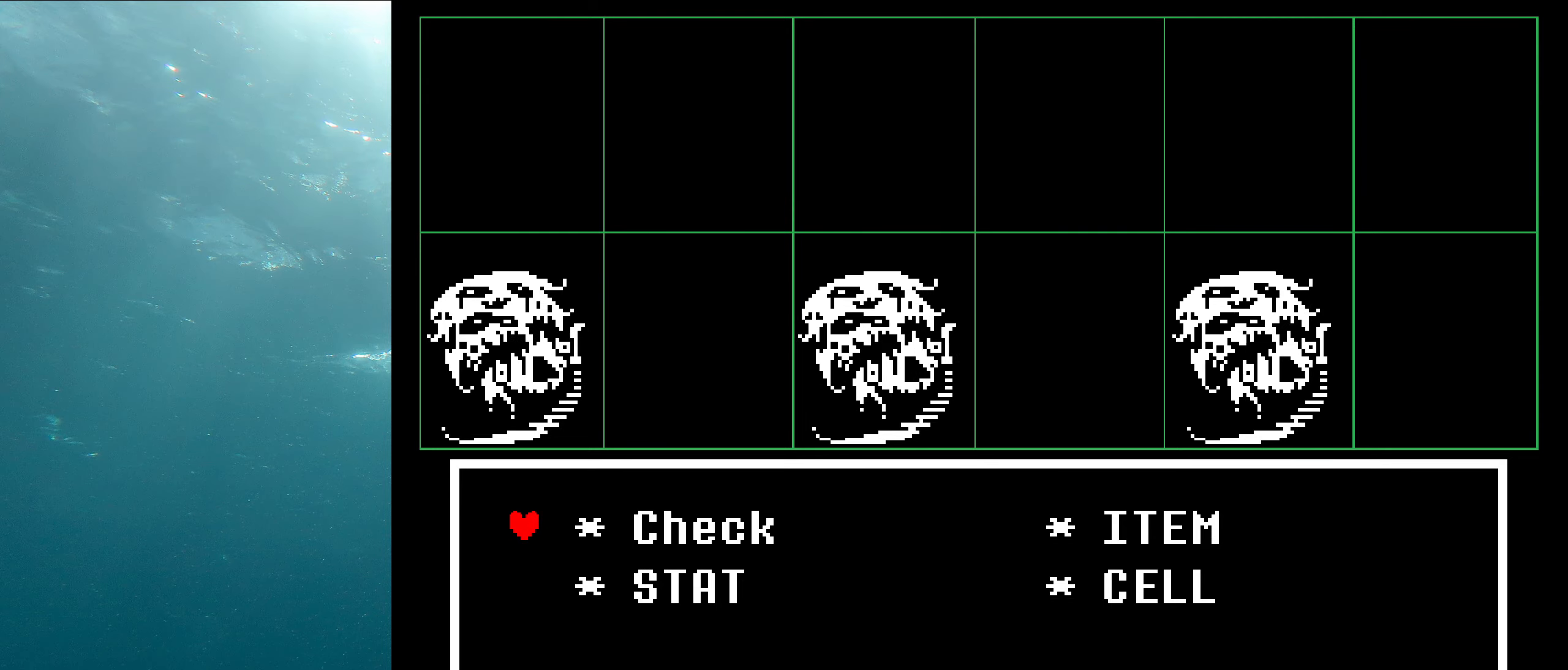
{"keys": [], "events": []}
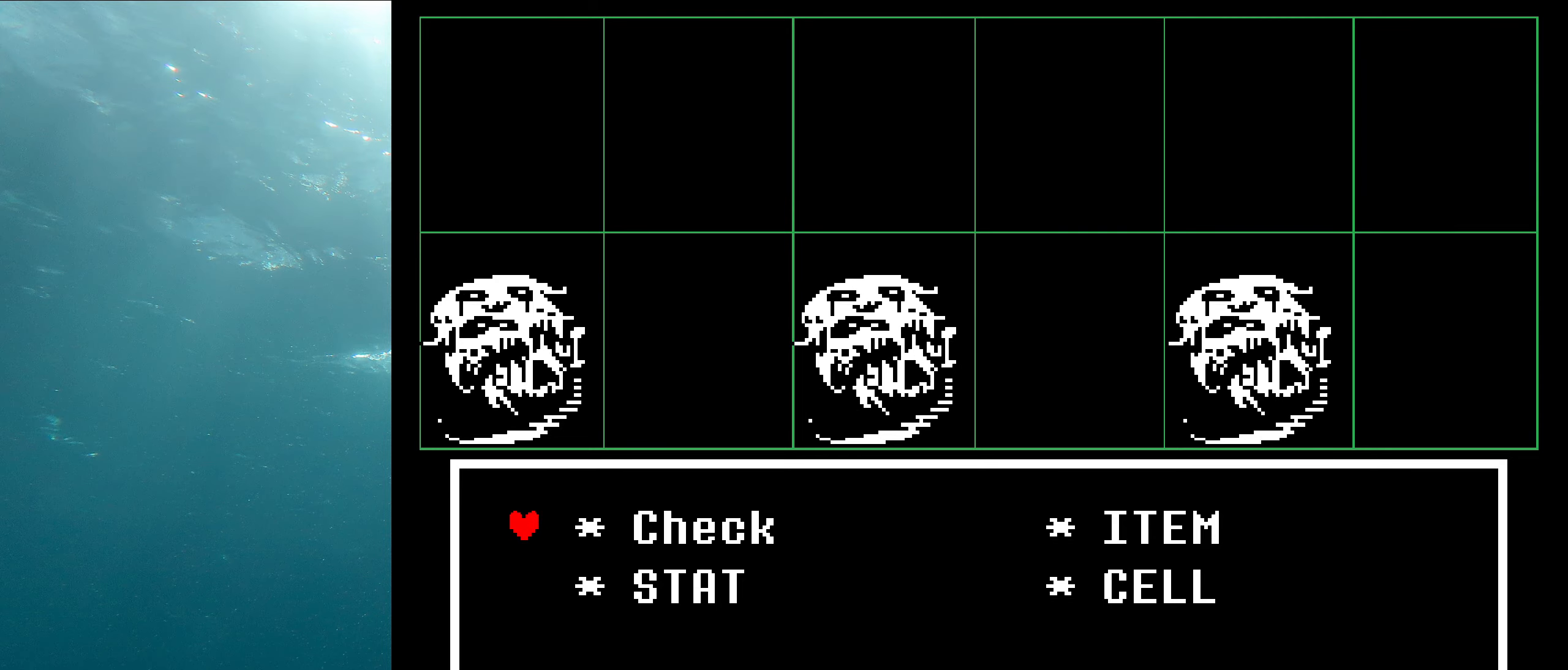
{"keys": [], "events": [[100, "right", "down"], [183, "right", "up"]]}
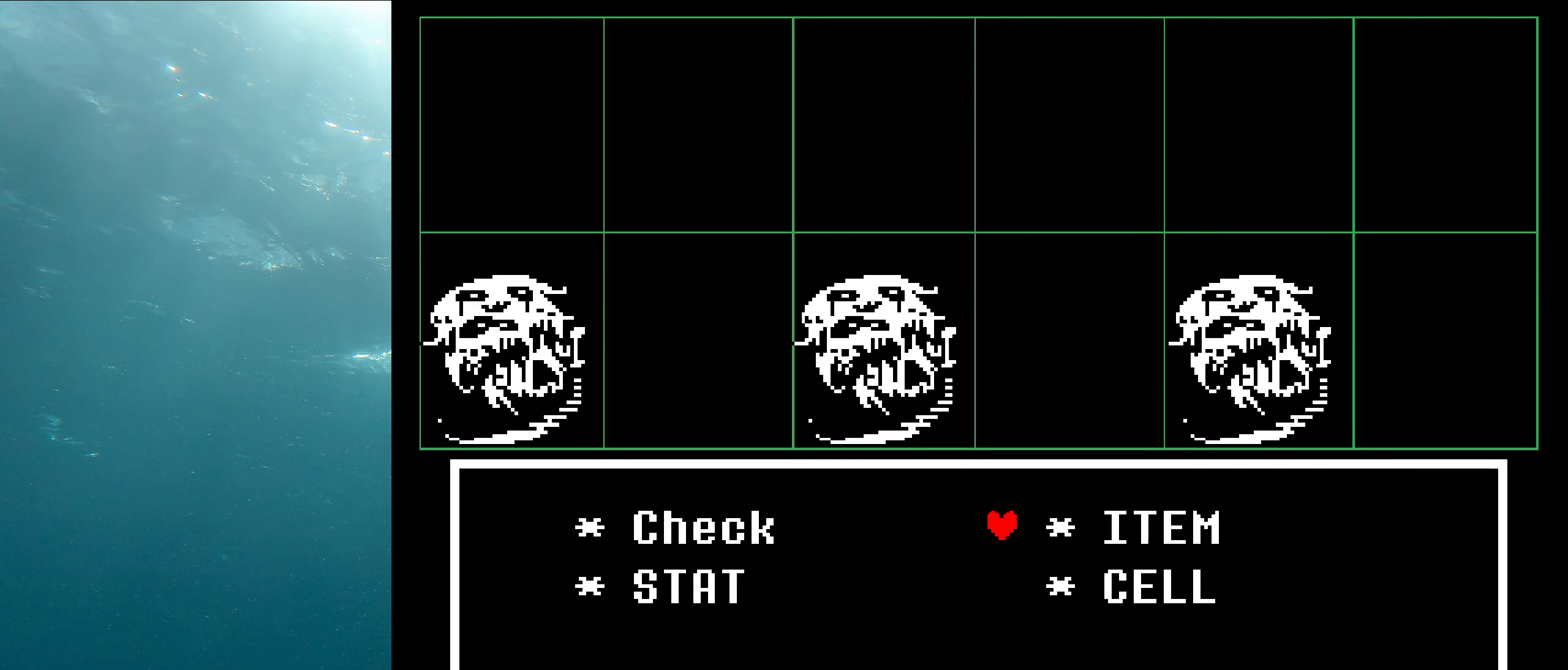
{"keys": [], "events": []}
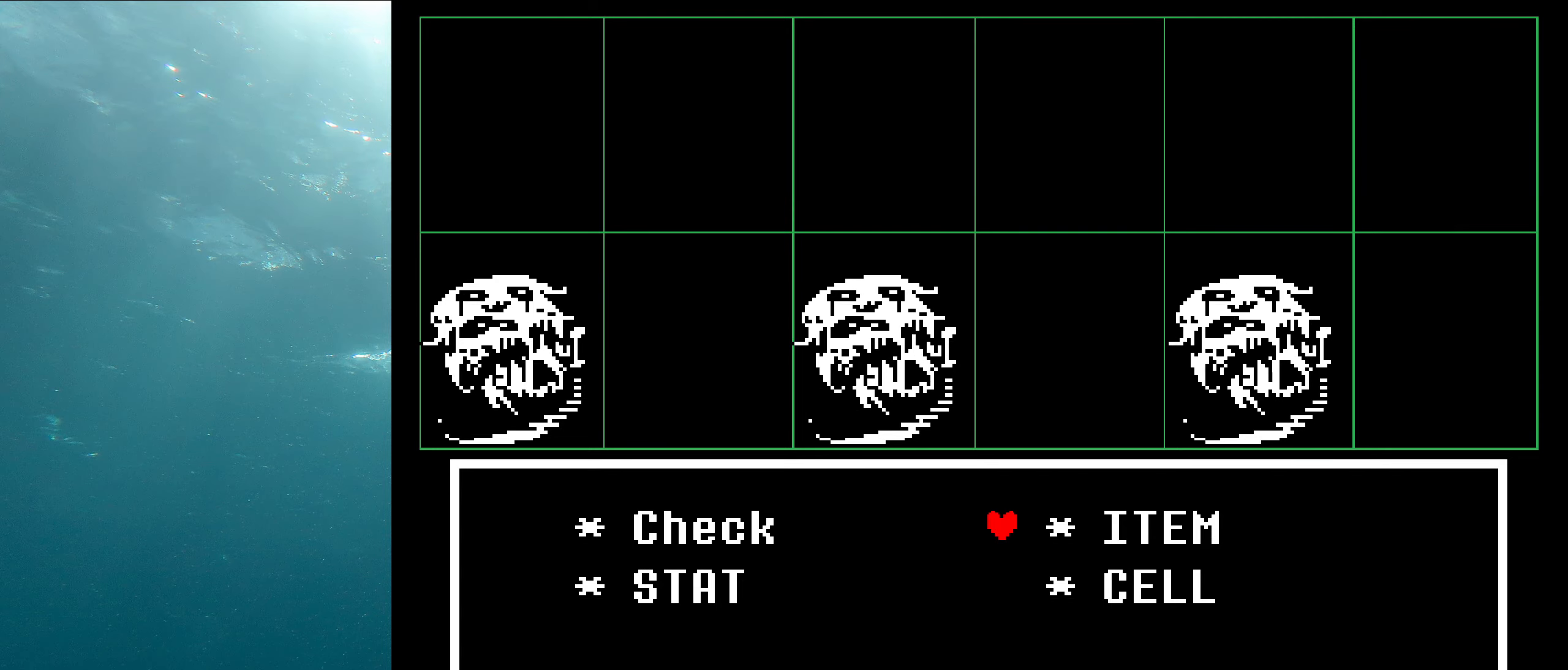
{"keys": [], "events": []}
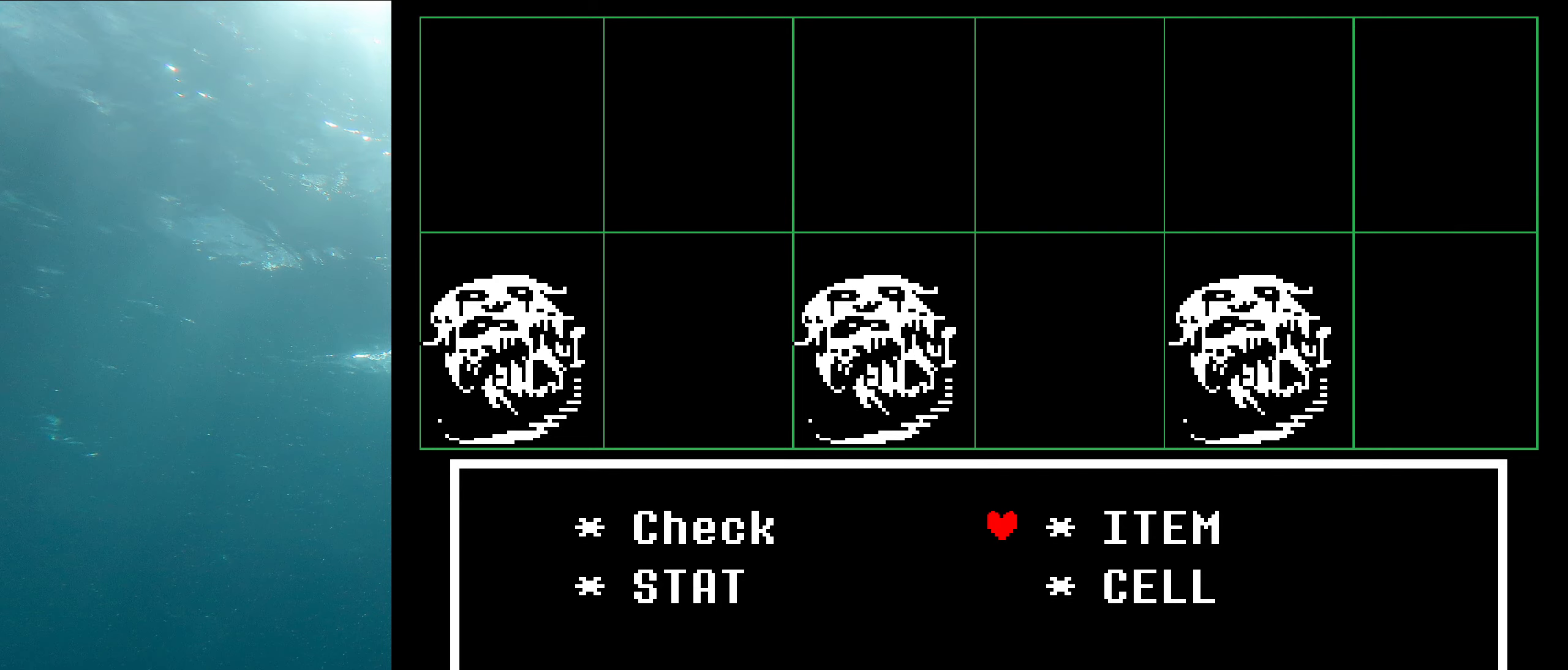
{"keys": [], "events": []}
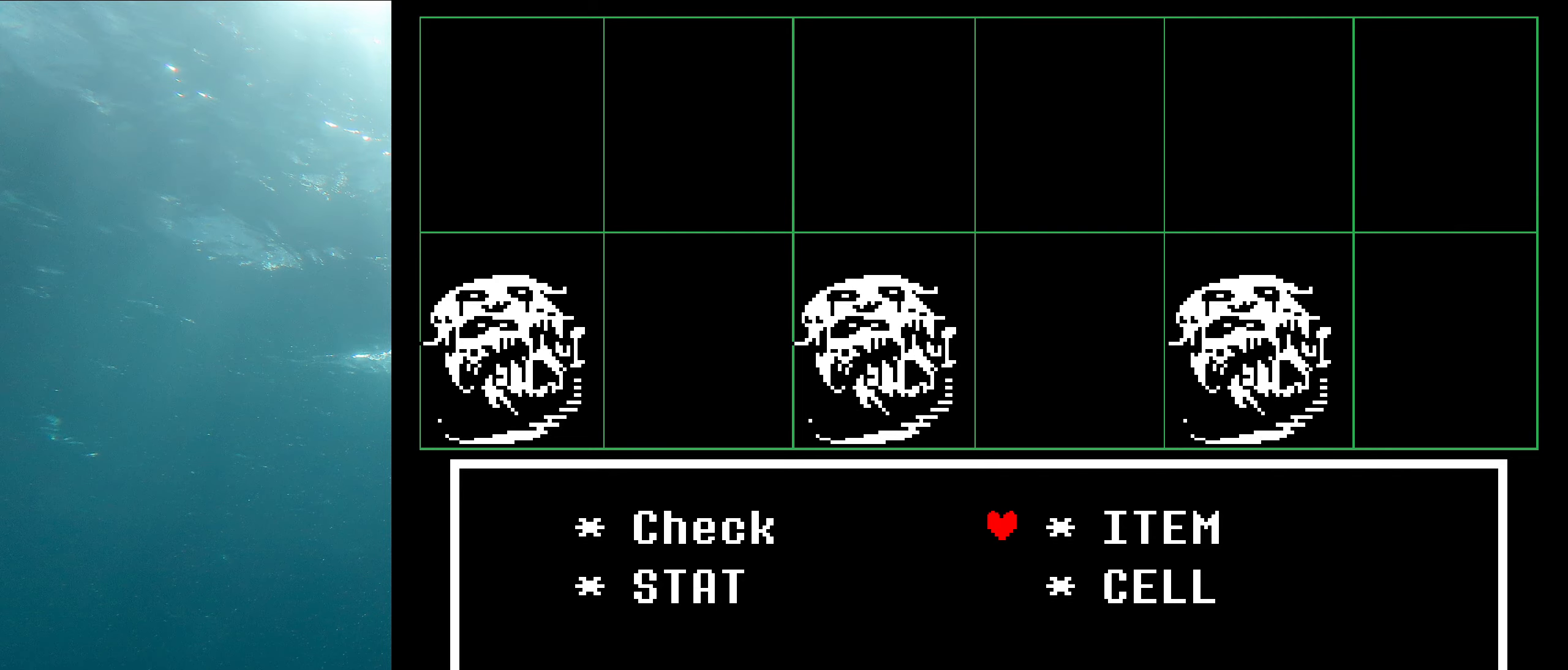
{"keys": [], "events": []}
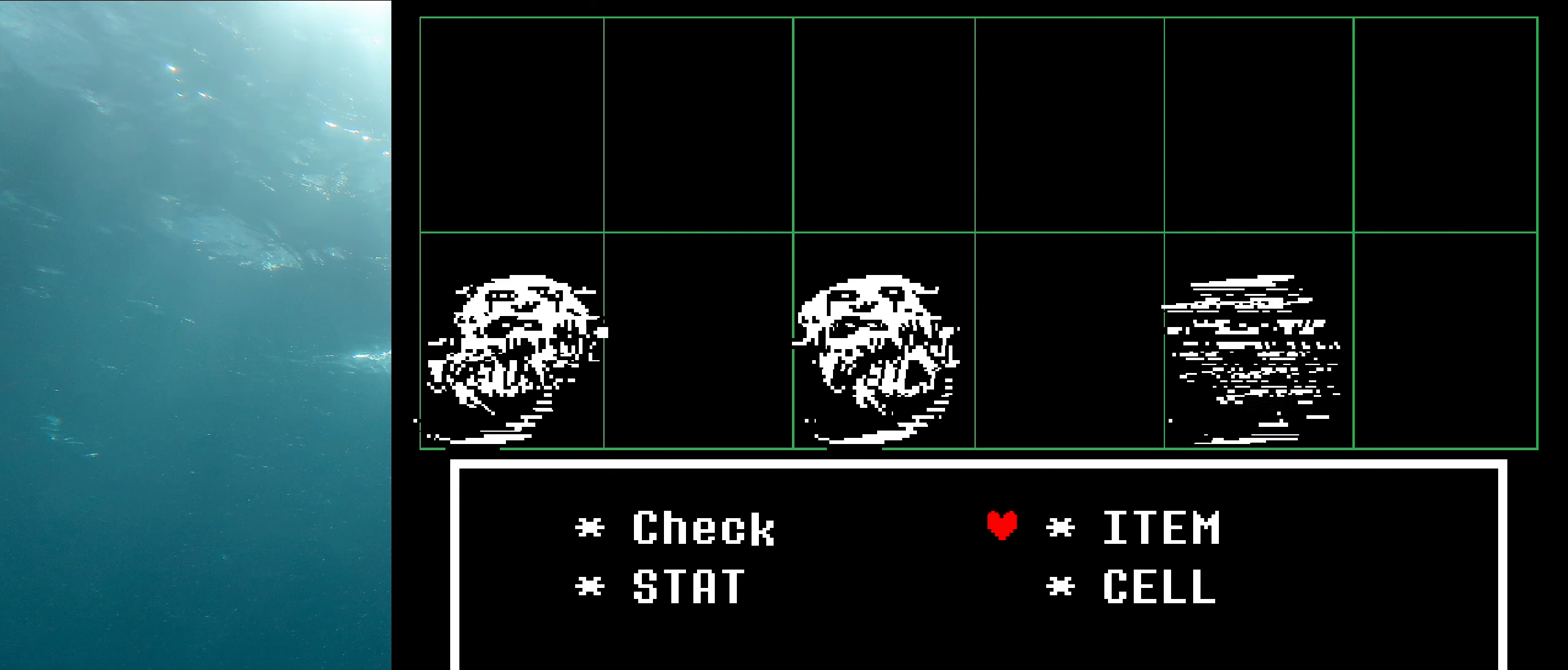
{"keys": [], "events": []}
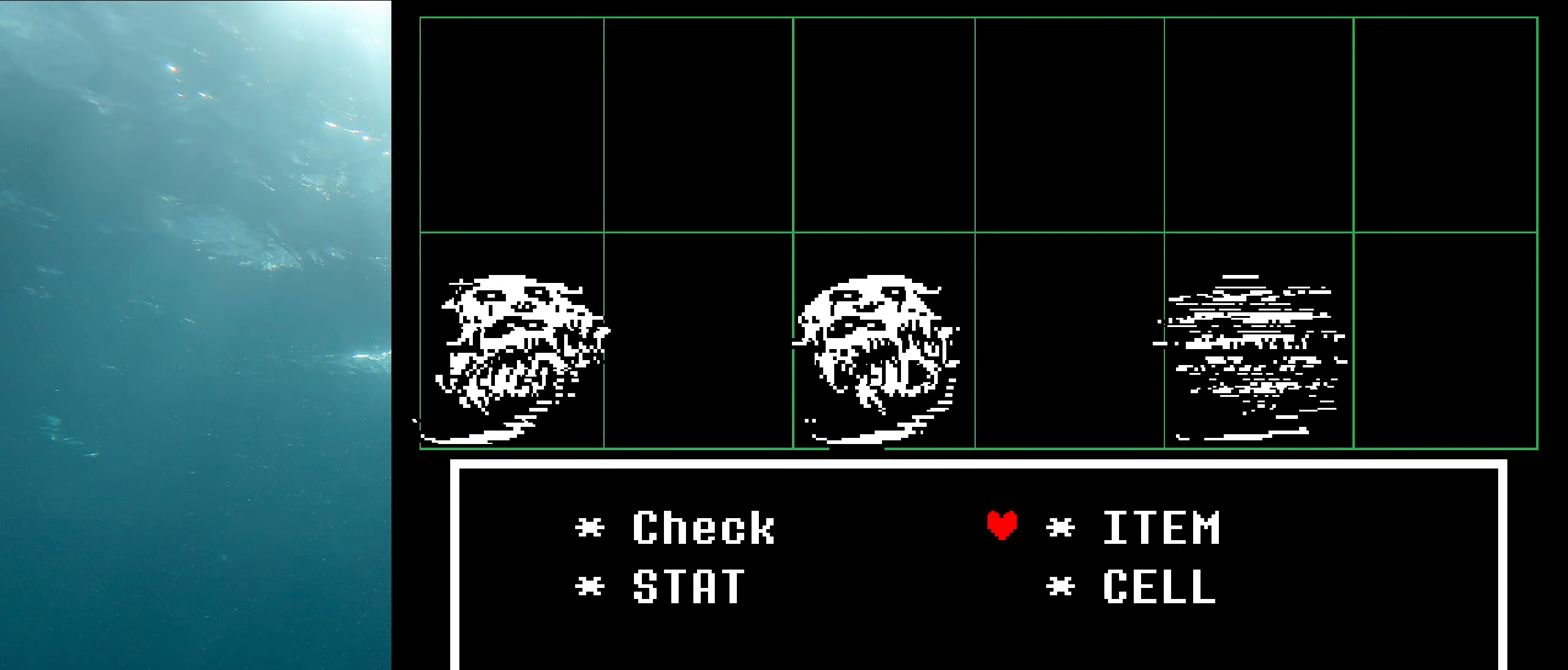
{"keys": [], "events": []}
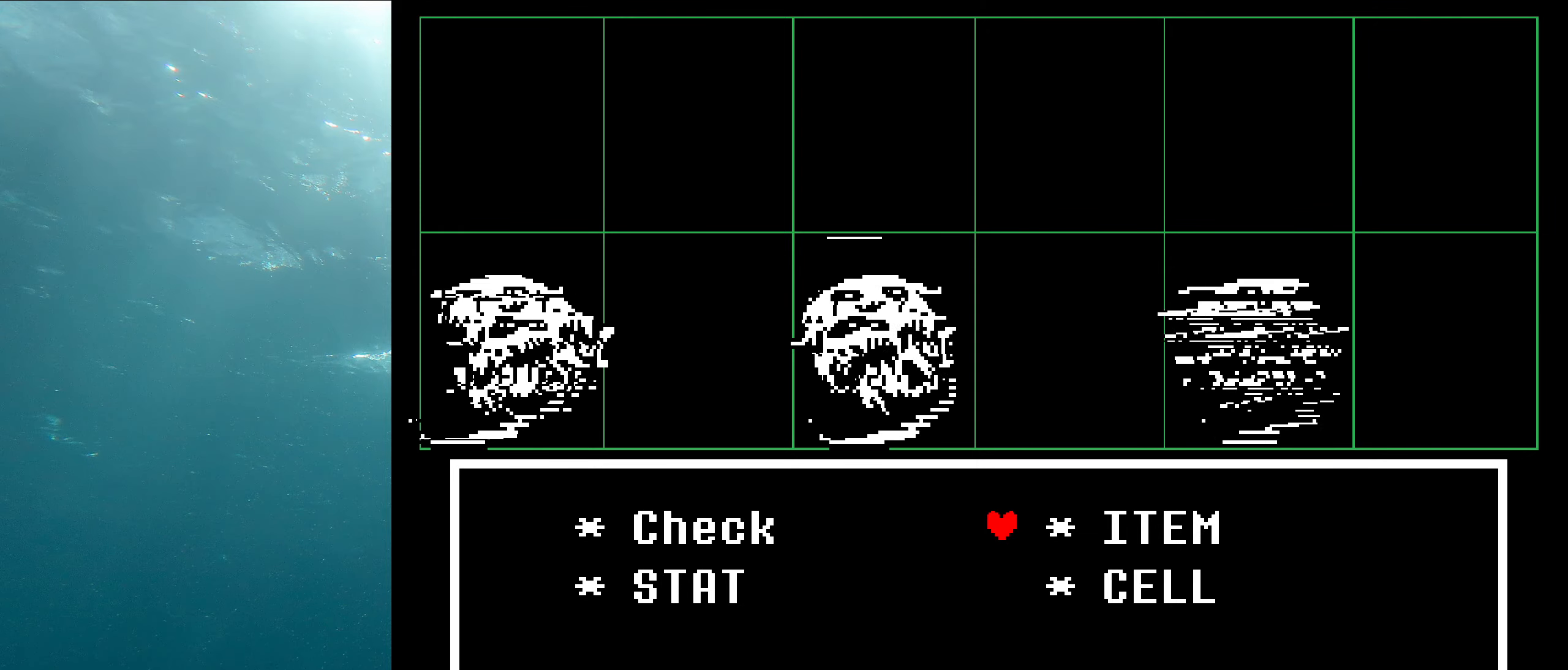
{"keys": [], "events": []}
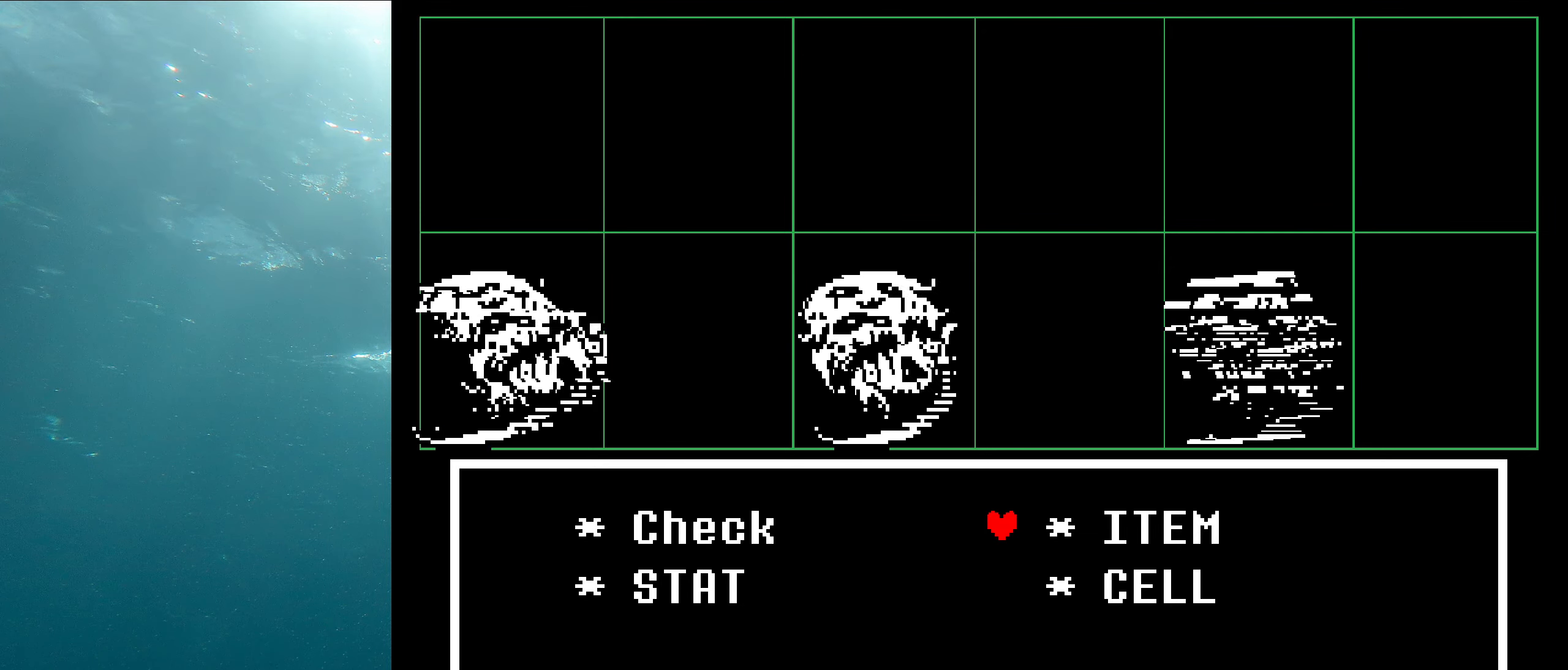
{"keys": [], "events": []}
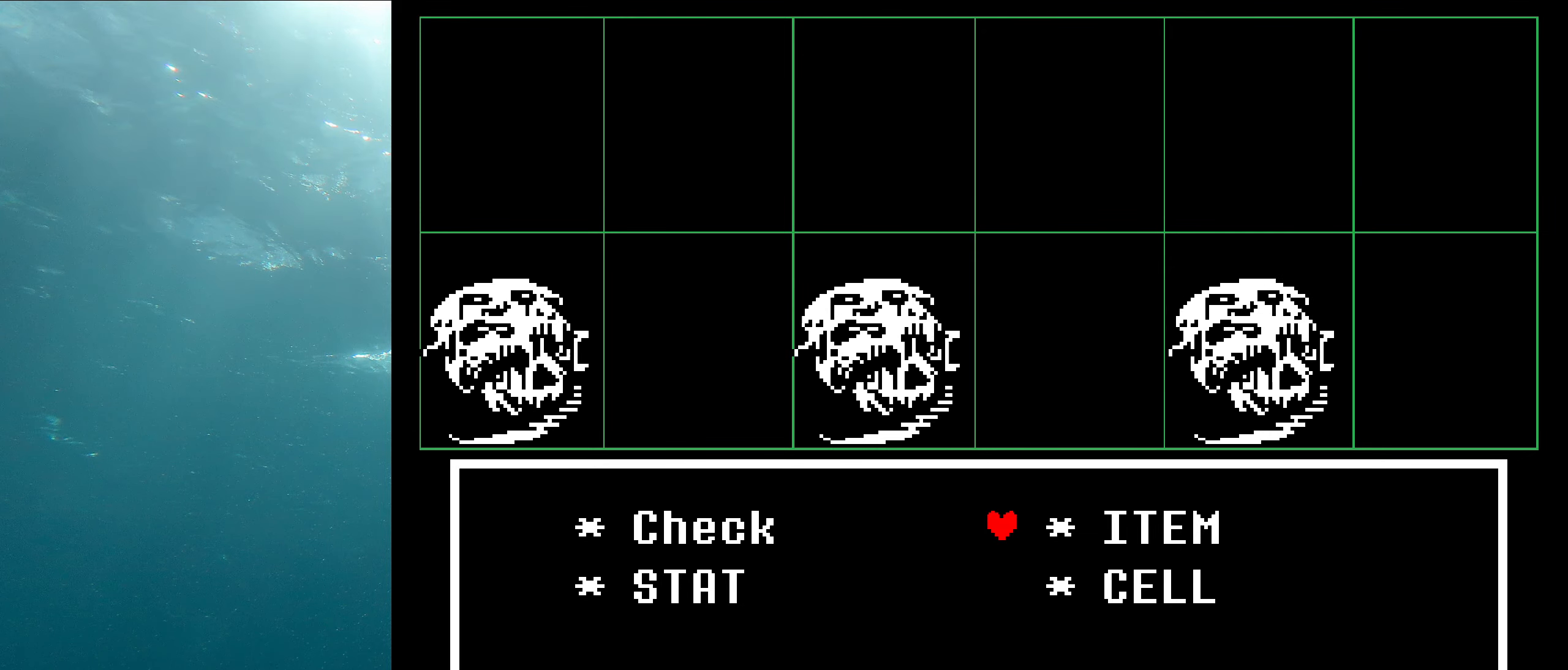
{"keys": [], "events": [[317, "z", "down"], [467, "z", "up"]]}
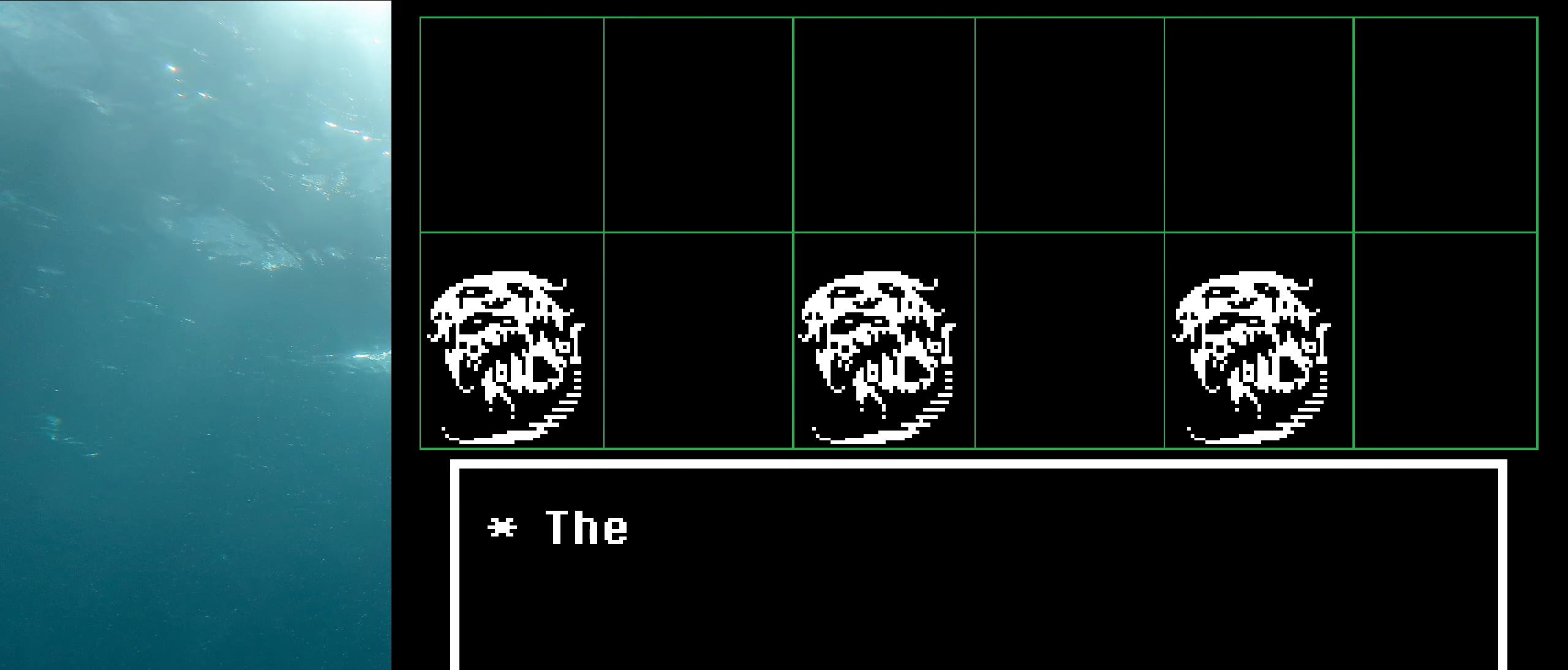
{"keys": [], "events": [[133, "x", "down"], [317, "x", "up"]]}
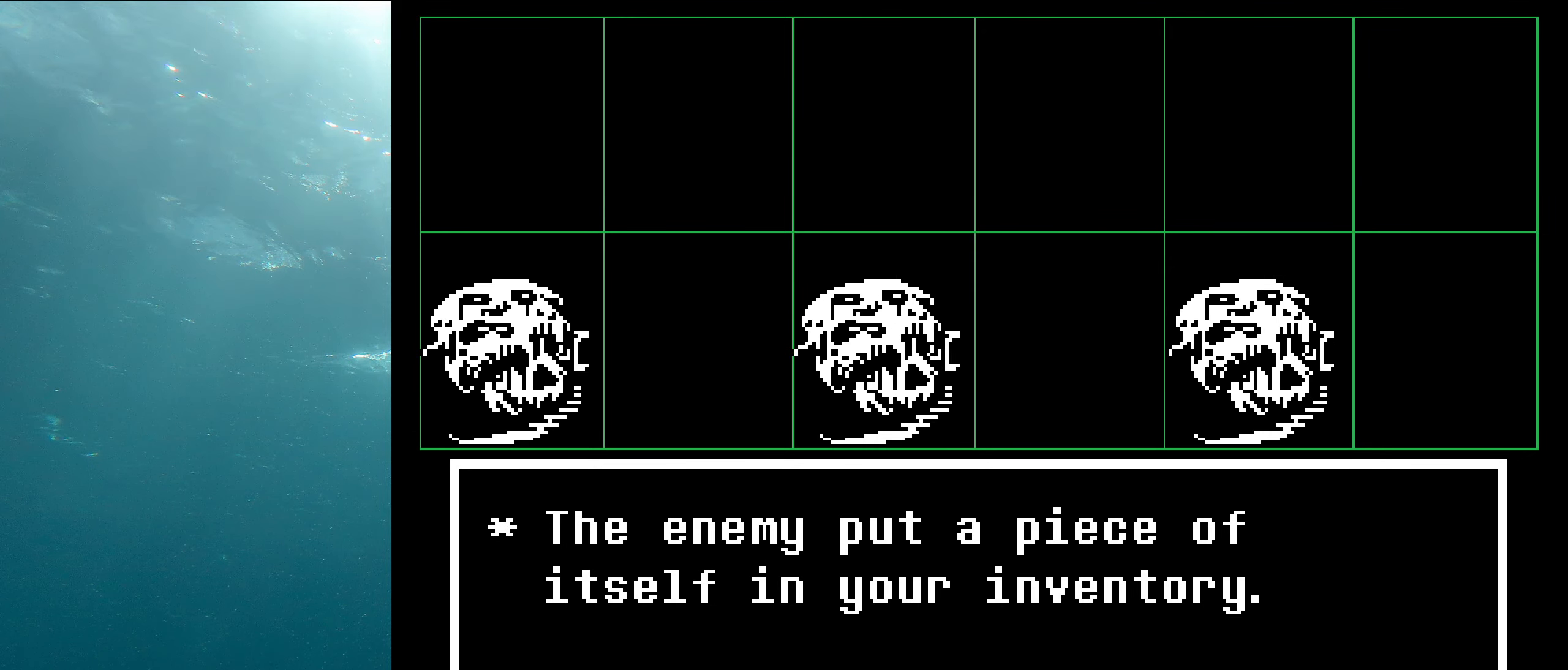
{"keys": [], "events": []}